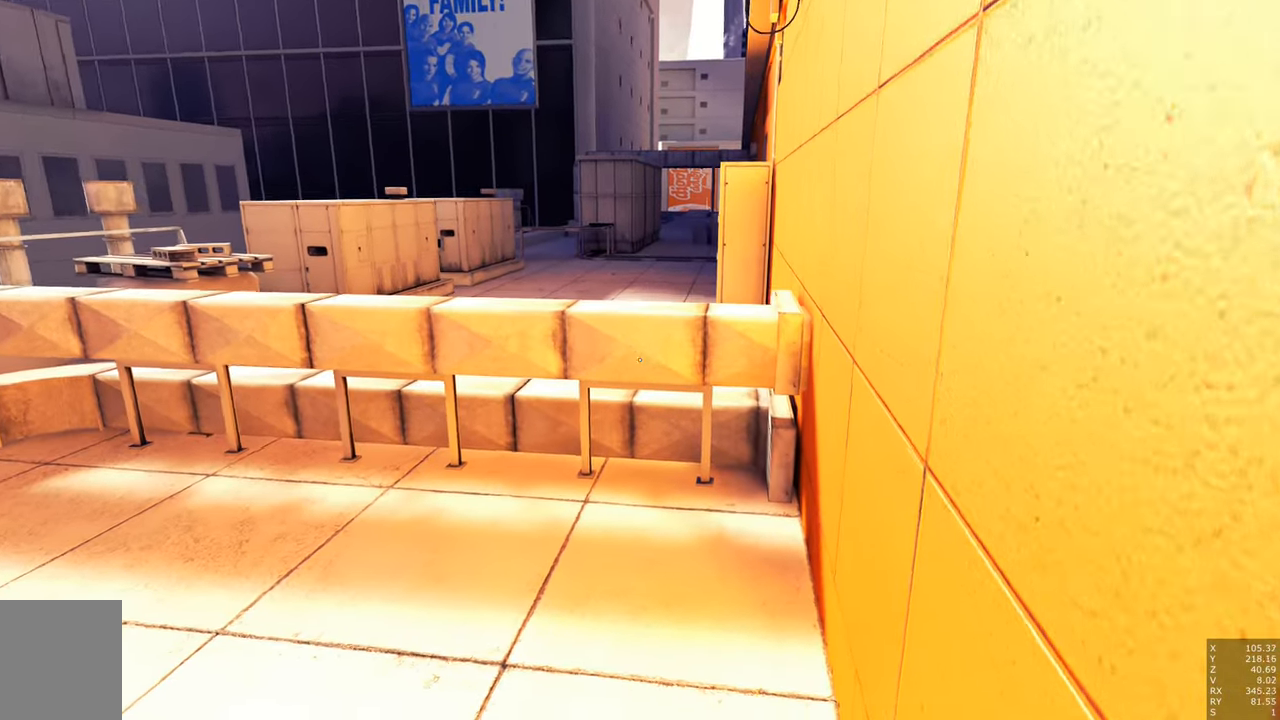
Gameplay with keyboard and mouse; each line is a JSON object with the keys and mouse buttons held at the frame after it. "events" lists presses ("down") and releases ("up") of "a", "c", "ctrl", "d", "e", "escape", "f", "q", "s", "shift", "space", "tab", "w", "z", "mouse_left" and "mouse_right" between this image and that frame as [ms after this image, input, new state], when the widget could be followed in between. "mouse_left", "mouse_right" = the "left", "right" buttons of the "mouse" list. No other keys are recorded. Mouse movement is not recorded.
{"keys": [], "mouse": [], "events": [[217, "space", "down"], [267, "space", "up"], [350, "w", "up"]]}
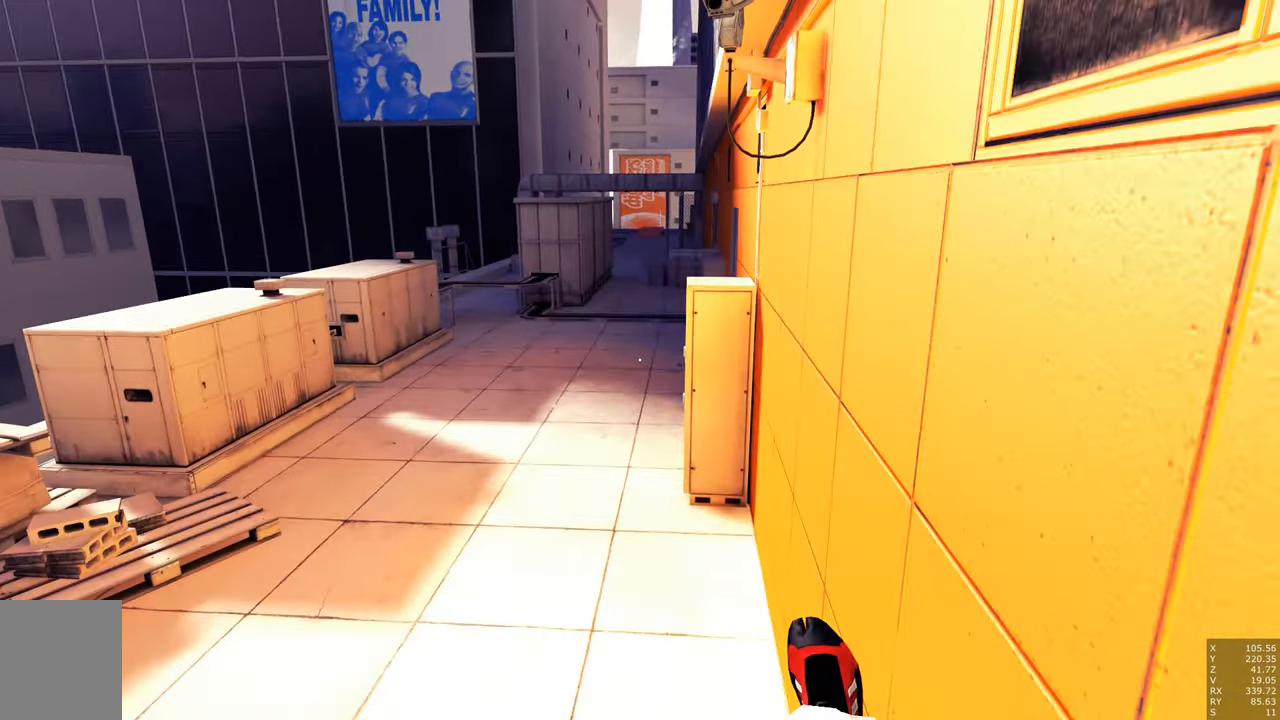
{"keys": [], "mouse": [], "events": []}
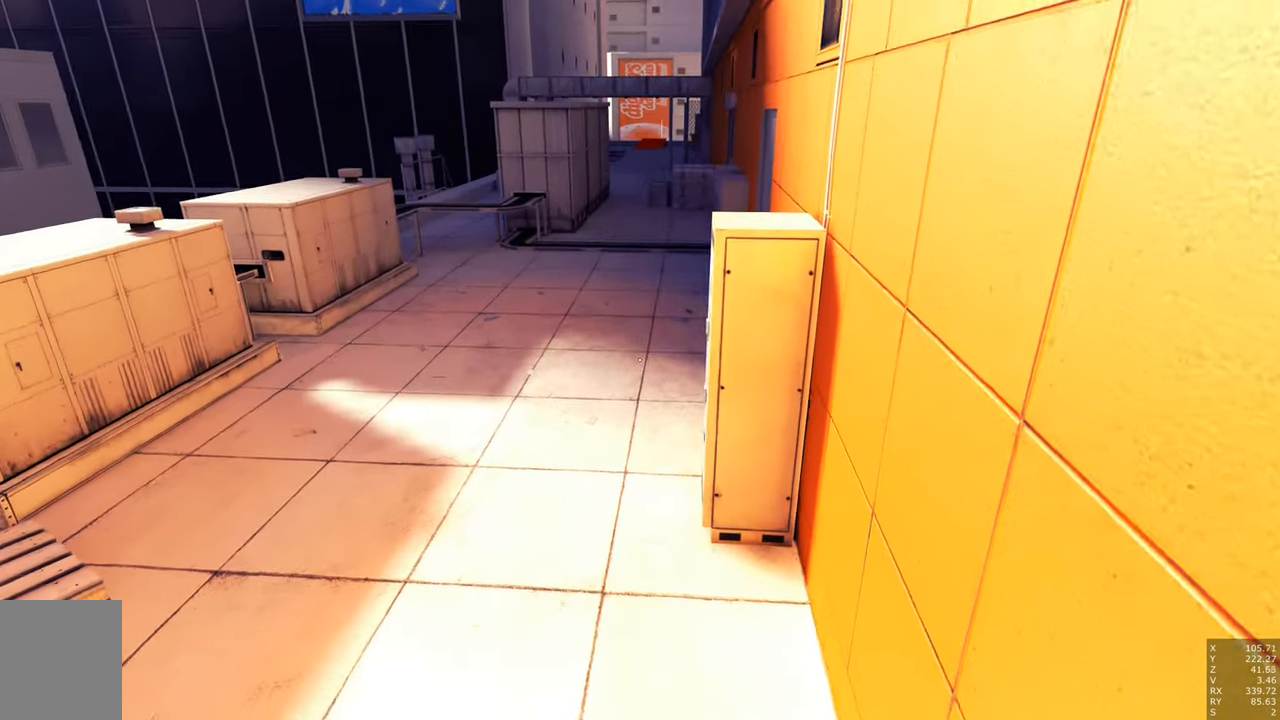
{"keys": [], "mouse": [], "events": [[150, "w", "down"], [400, "w", "up"]]}
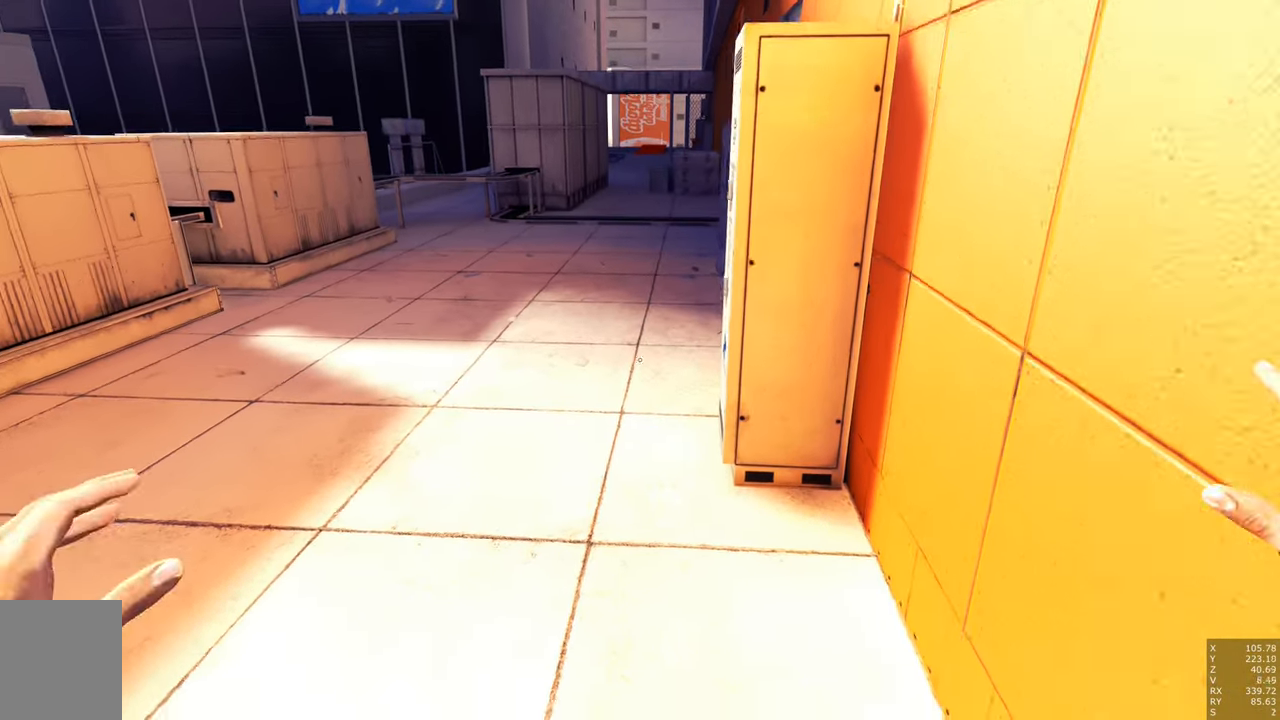
{"keys": ["s"], "mouse": [], "events": [[317, "s", "down"], [400, "space", "down"], [450, "space", "up"]]}
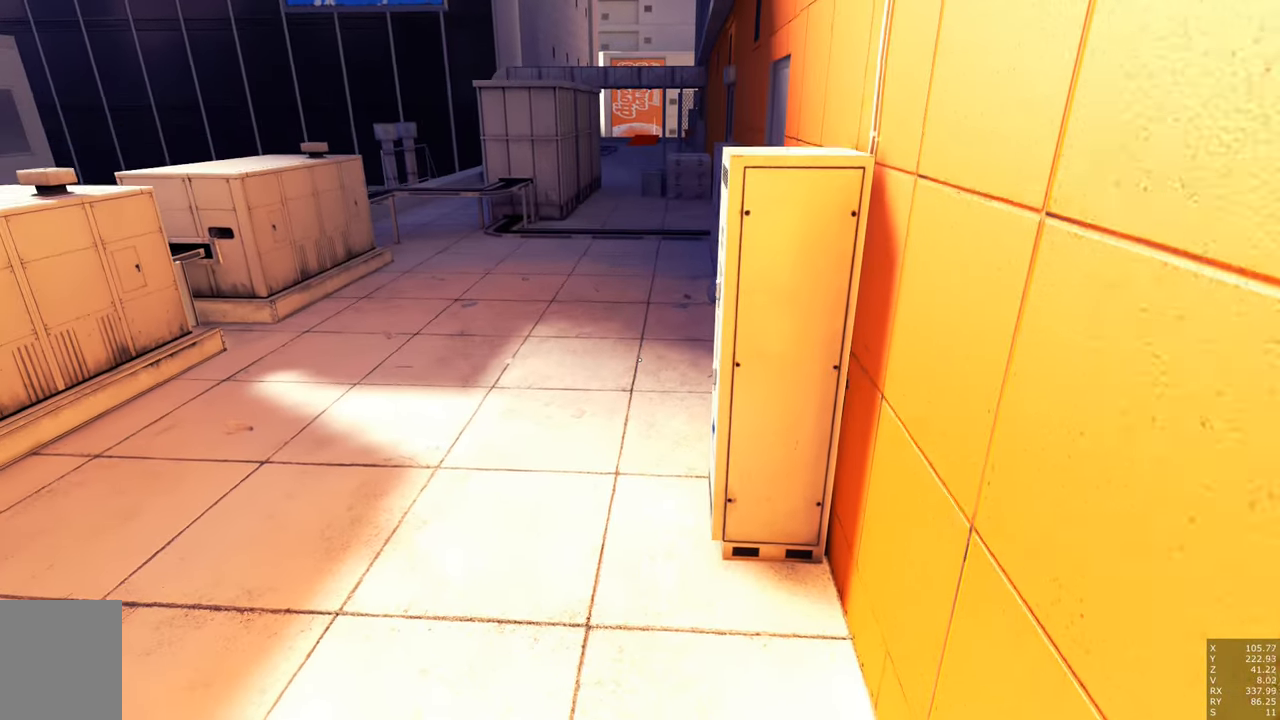
{"keys": ["s"], "mouse": [], "events": []}
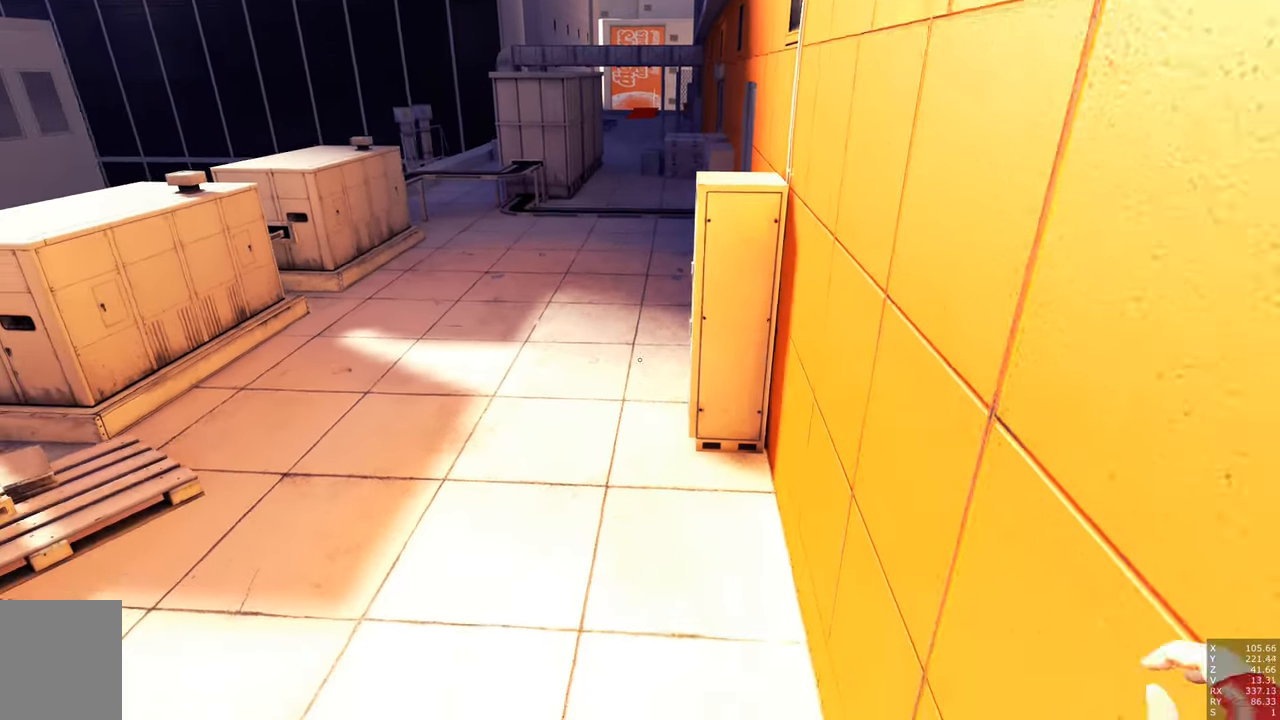
{"keys": ["s"], "mouse": [], "events": []}
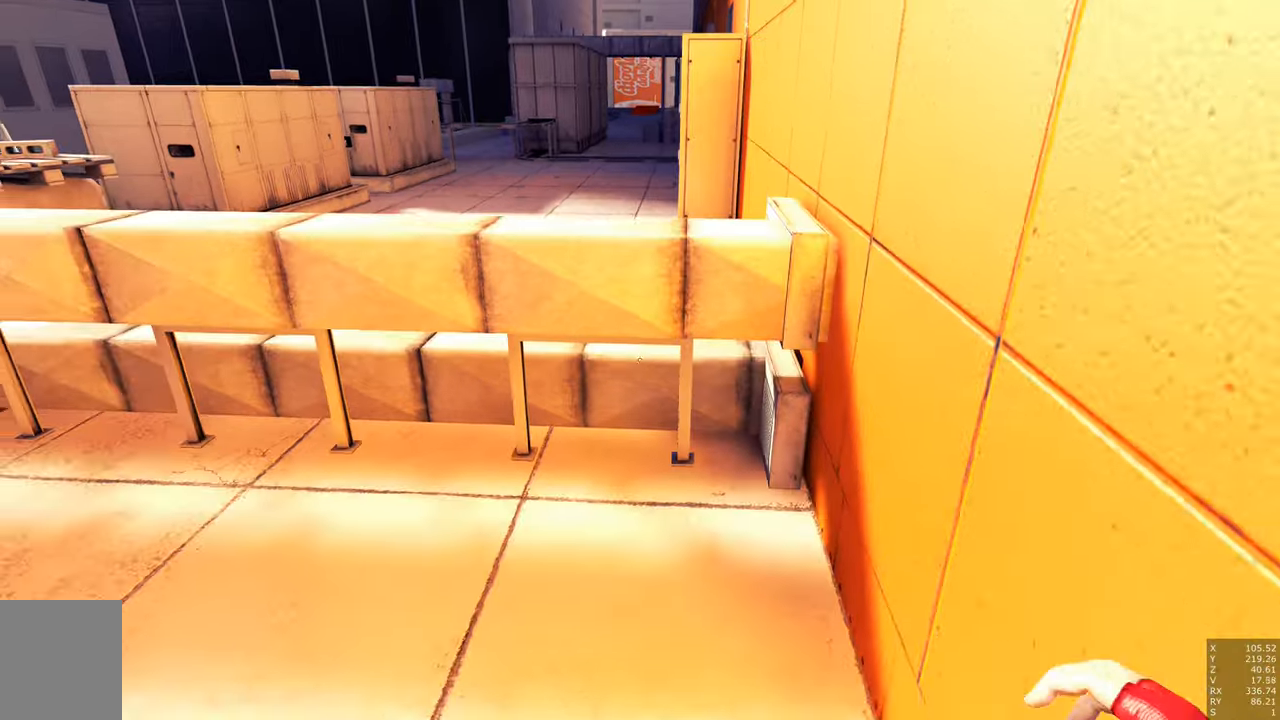
{"keys": ["s"], "mouse": [], "events": [[366, "a", "down"], [500, "a", "up"]]}
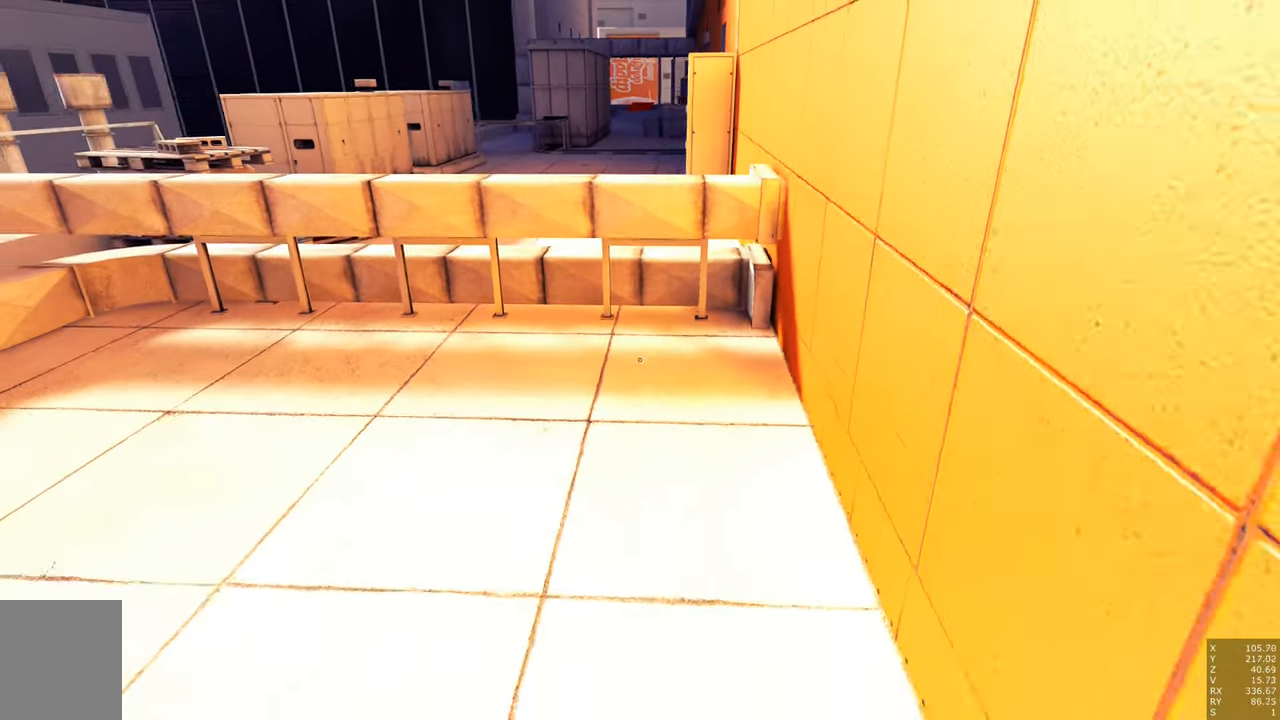
{"keys": ["d"], "mouse": [], "events": [[83, "s", "up"], [466, "d", "down"]]}
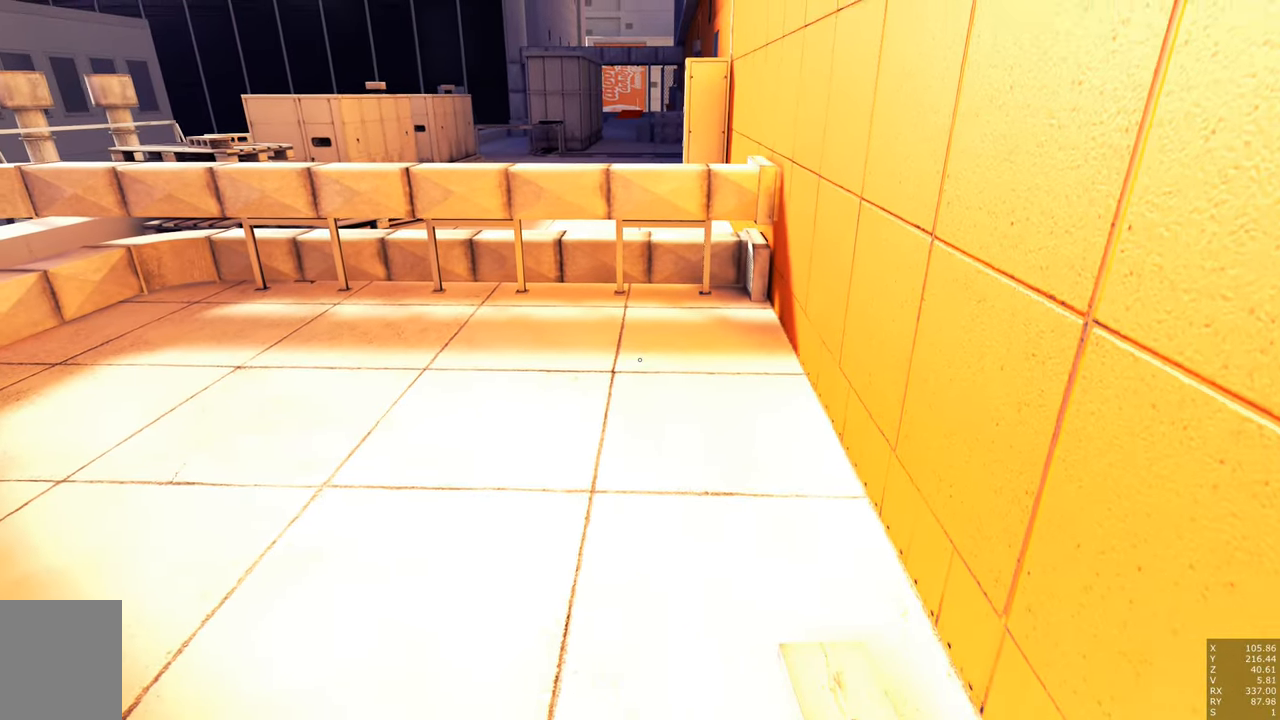
{"keys": [], "mouse": [], "events": [[66, "d", "up"]]}
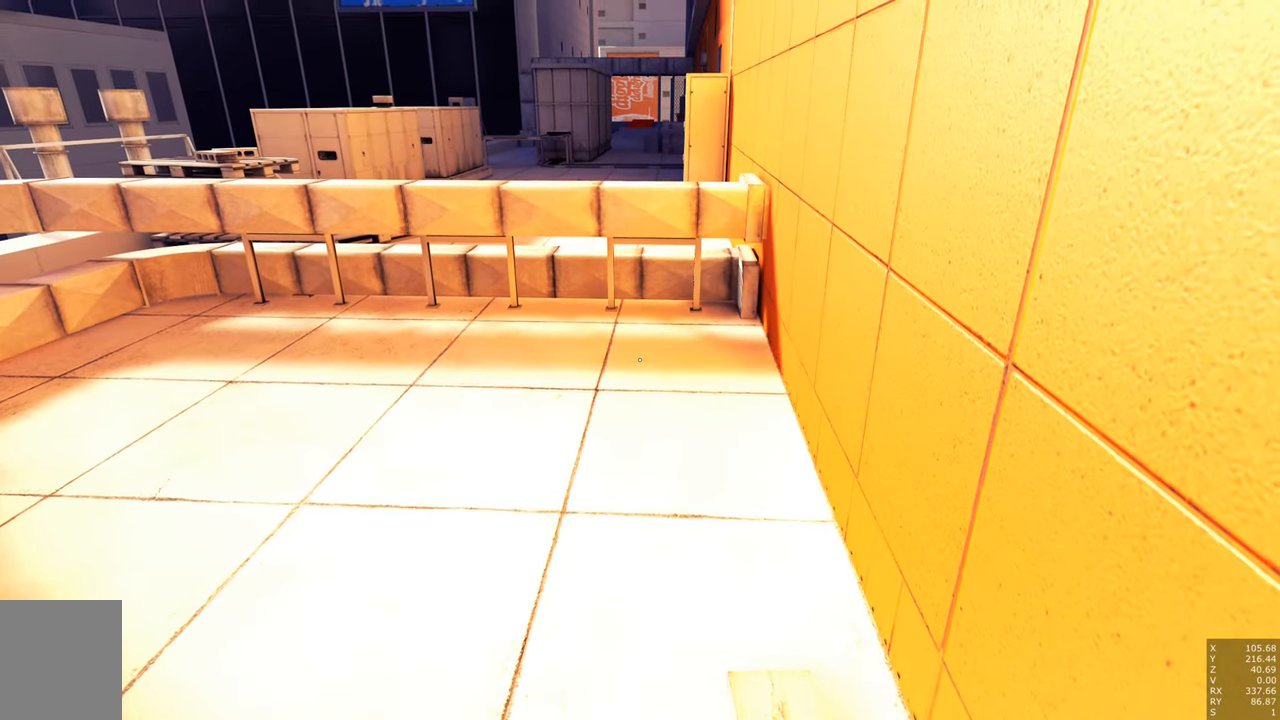
{"keys": [], "mouse": [], "events": []}
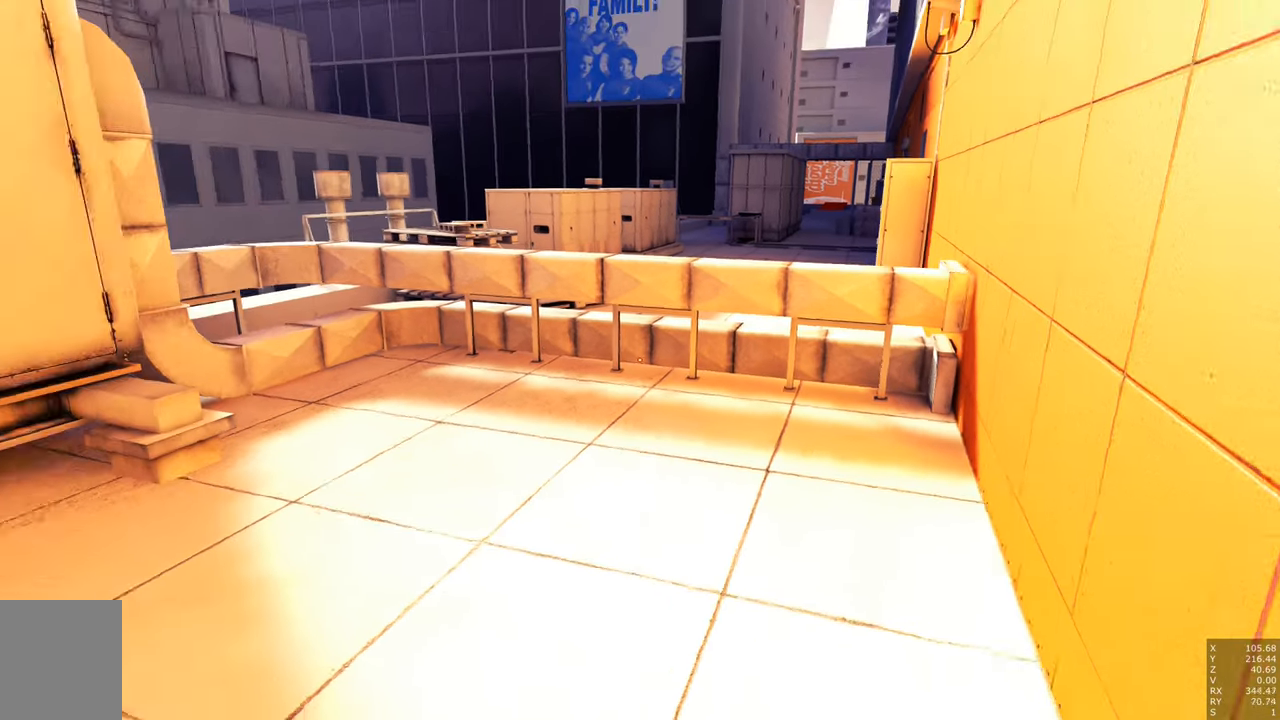
{"keys": [], "mouse": [], "events": []}
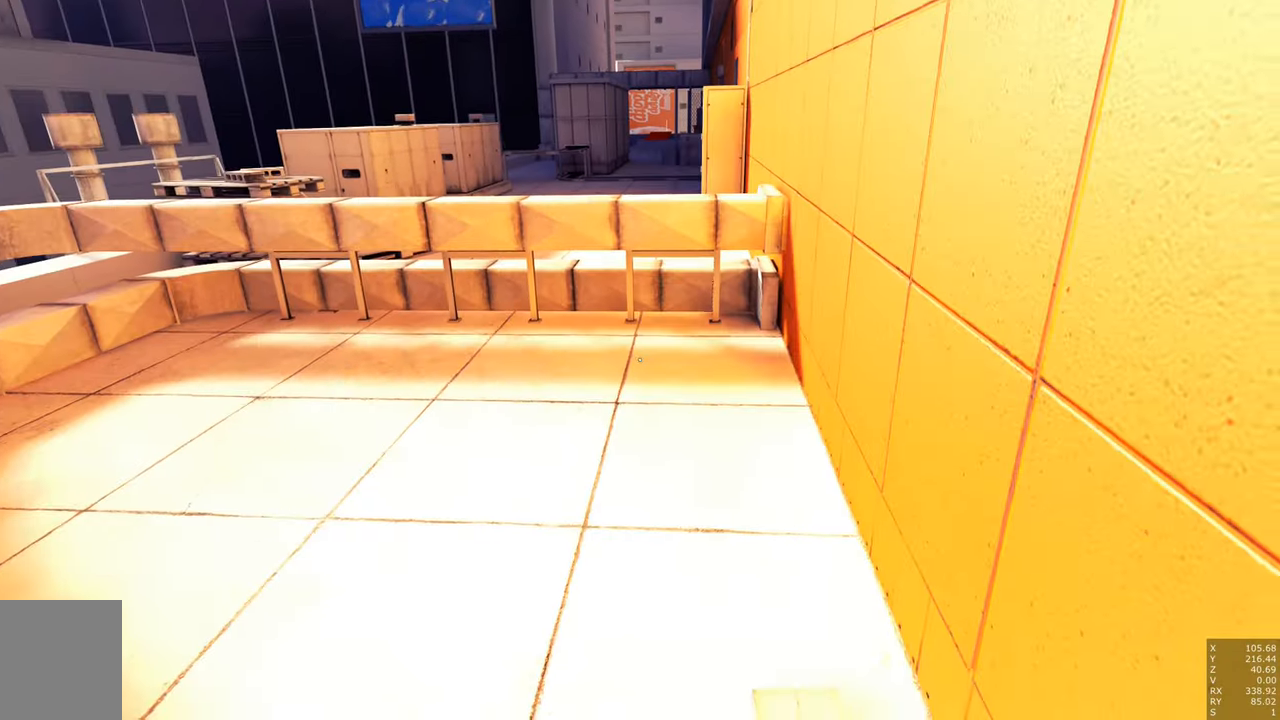
{"keys": ["w"], "mouse": [], "events": [[50, "w", "down"]]}
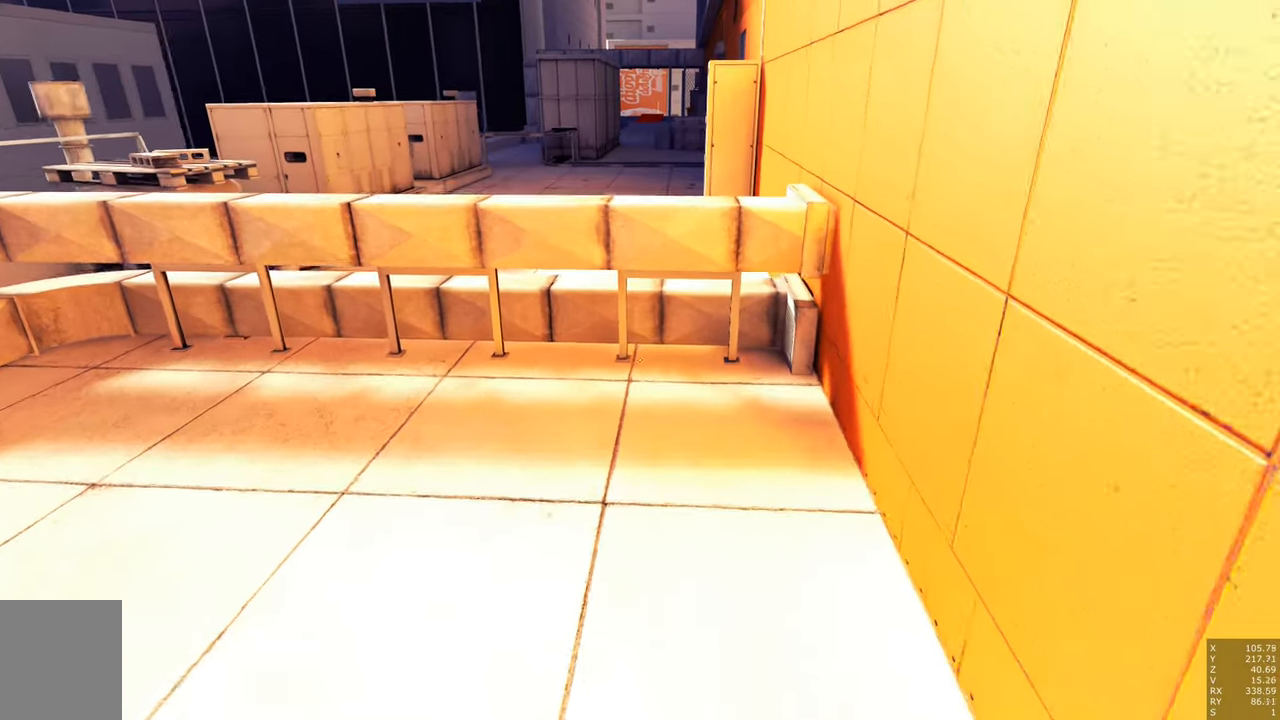
{"keys": ["w"], "mouse": [], "events": [[316, "space", "down"], [350, "space", "up"]]}
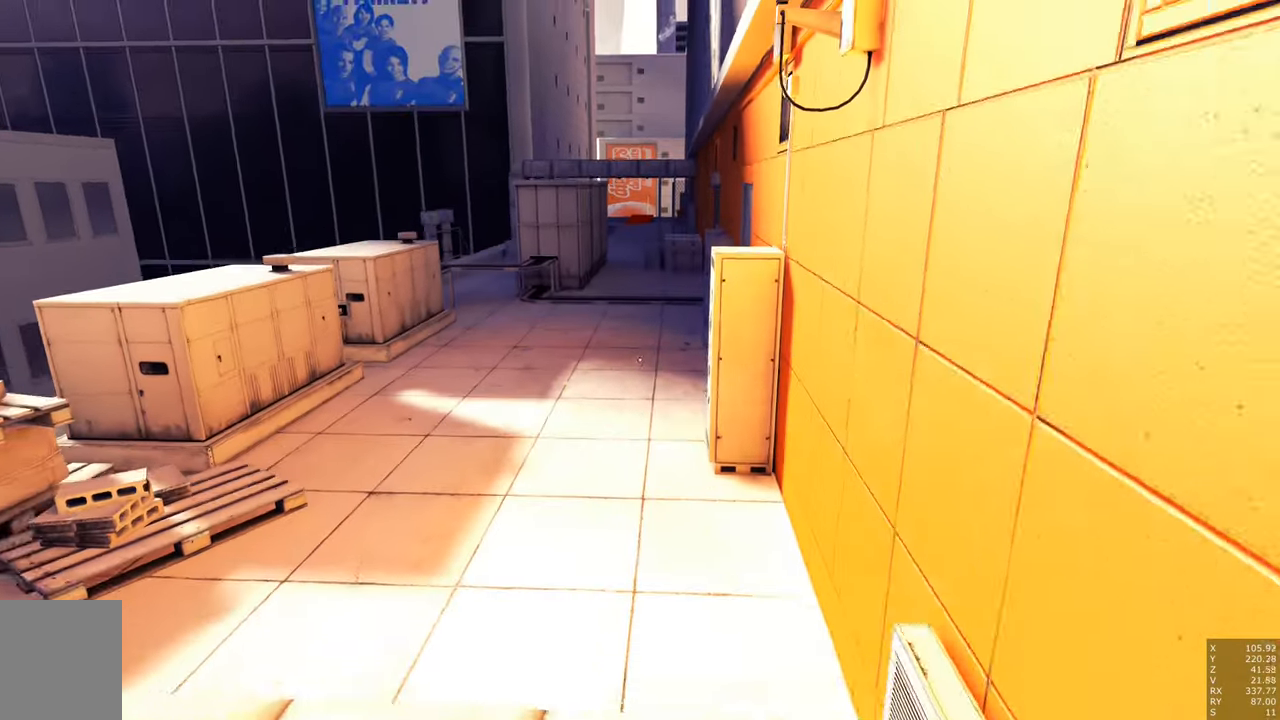
{"keys": [], "mouse": [], "events": [[233, "w", "up"]]}
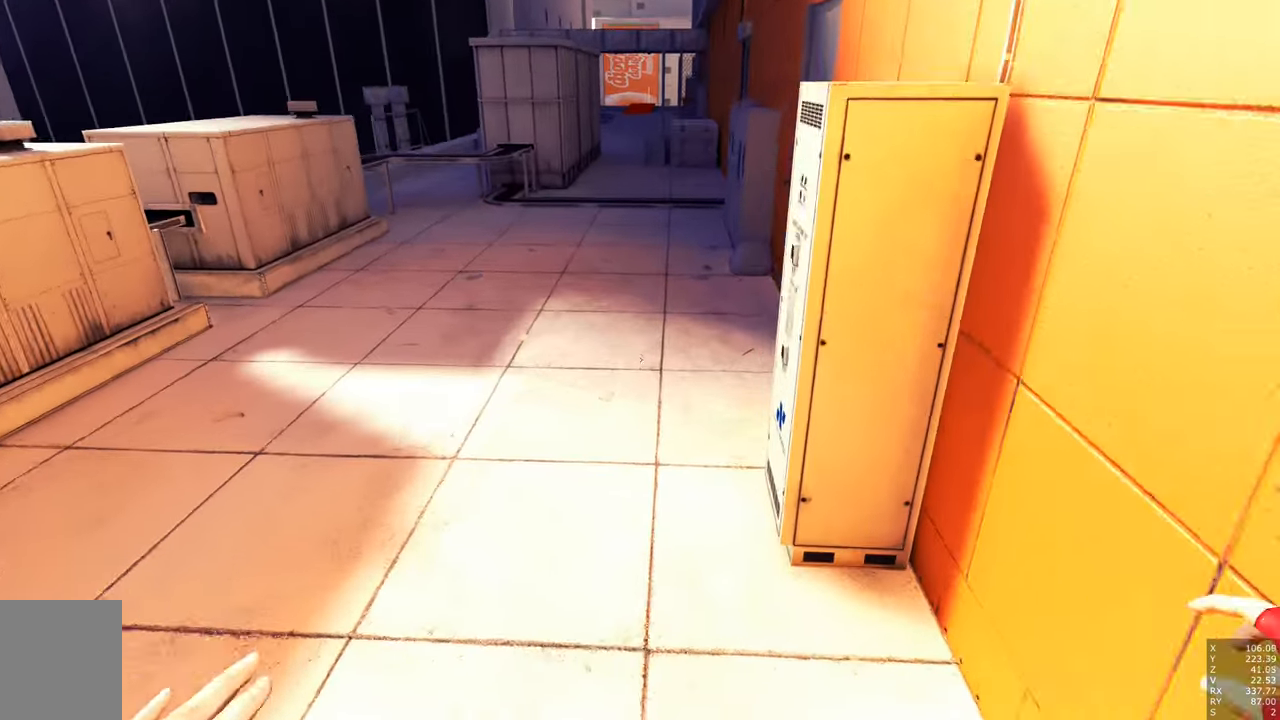
{"keys": [], "mouse": [], "events": []}
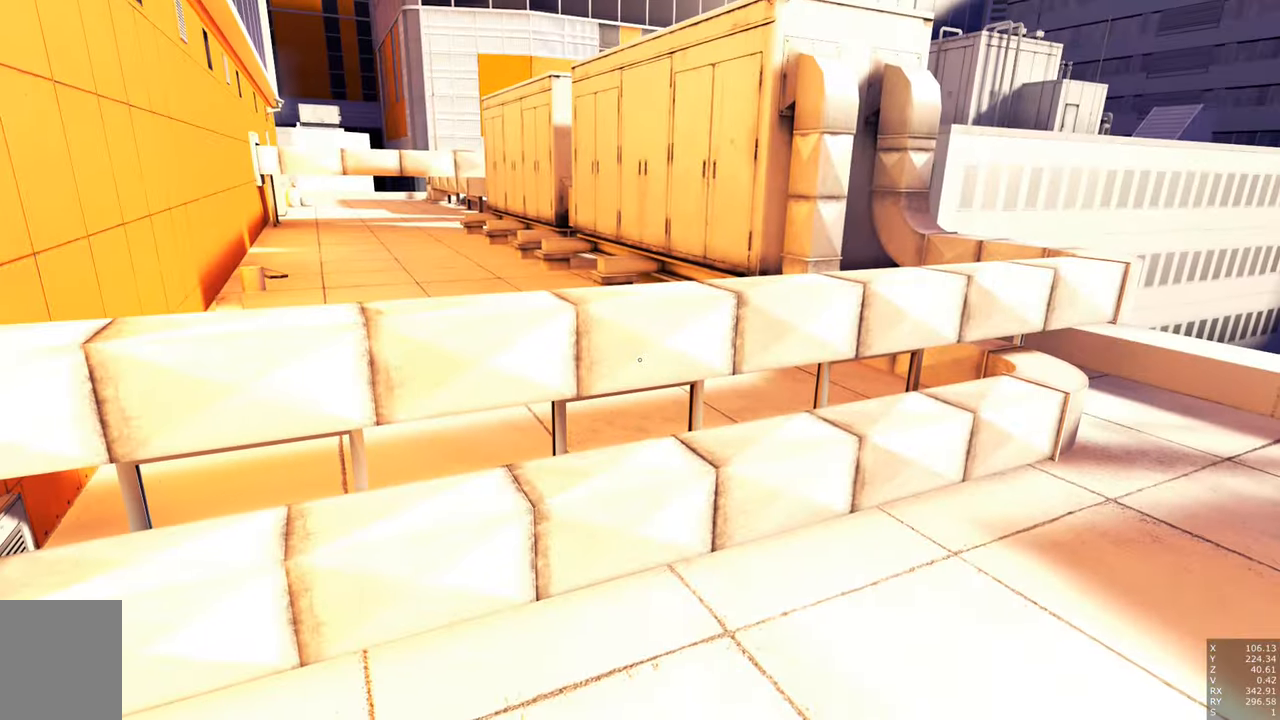
{"keys": ["d"], "mouse": [], "events": [[450, "d", "down"]]}
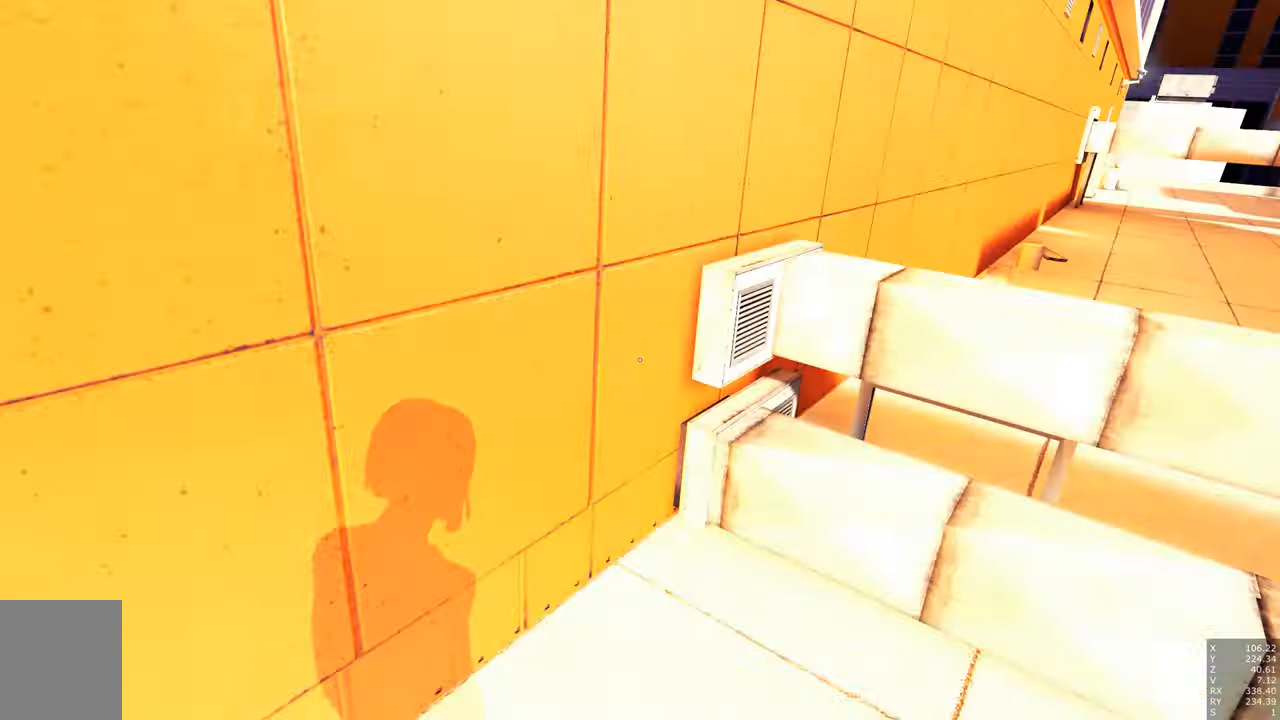
{"keys": [], "mouse": [], "events": [[150, "d", "up"]]}
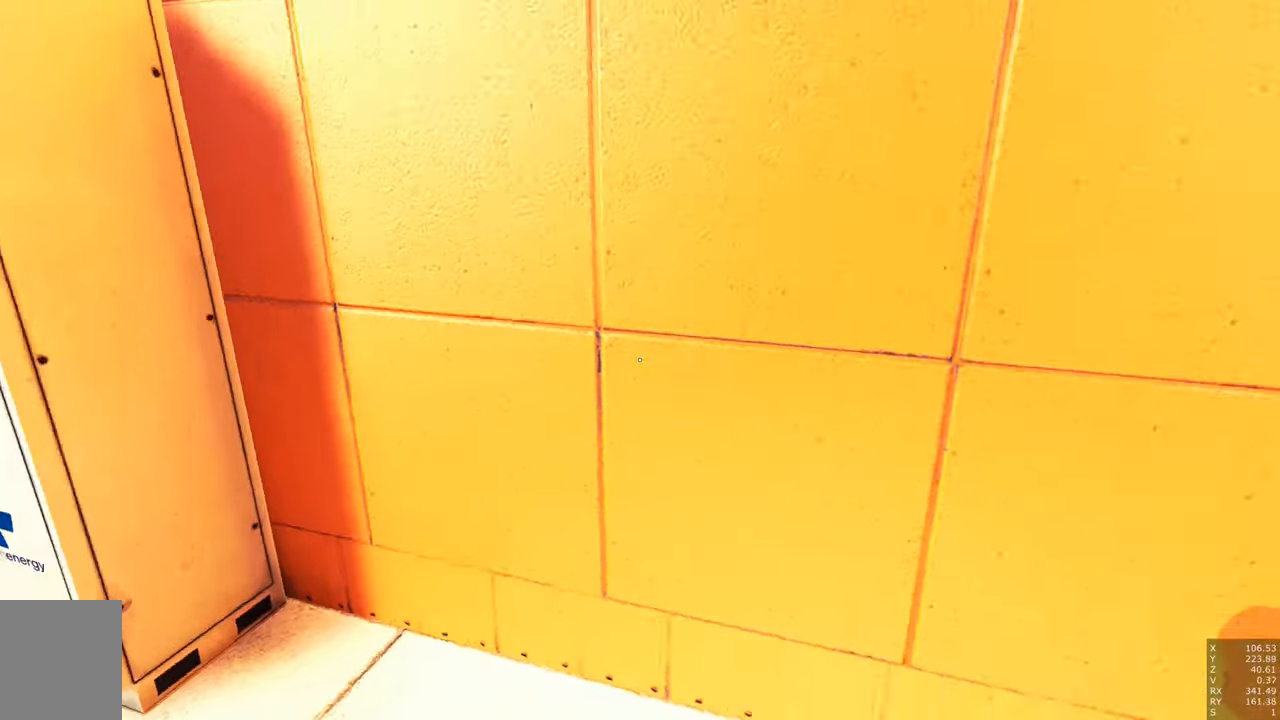
{"keys": [], "mouse": [], "events": []}
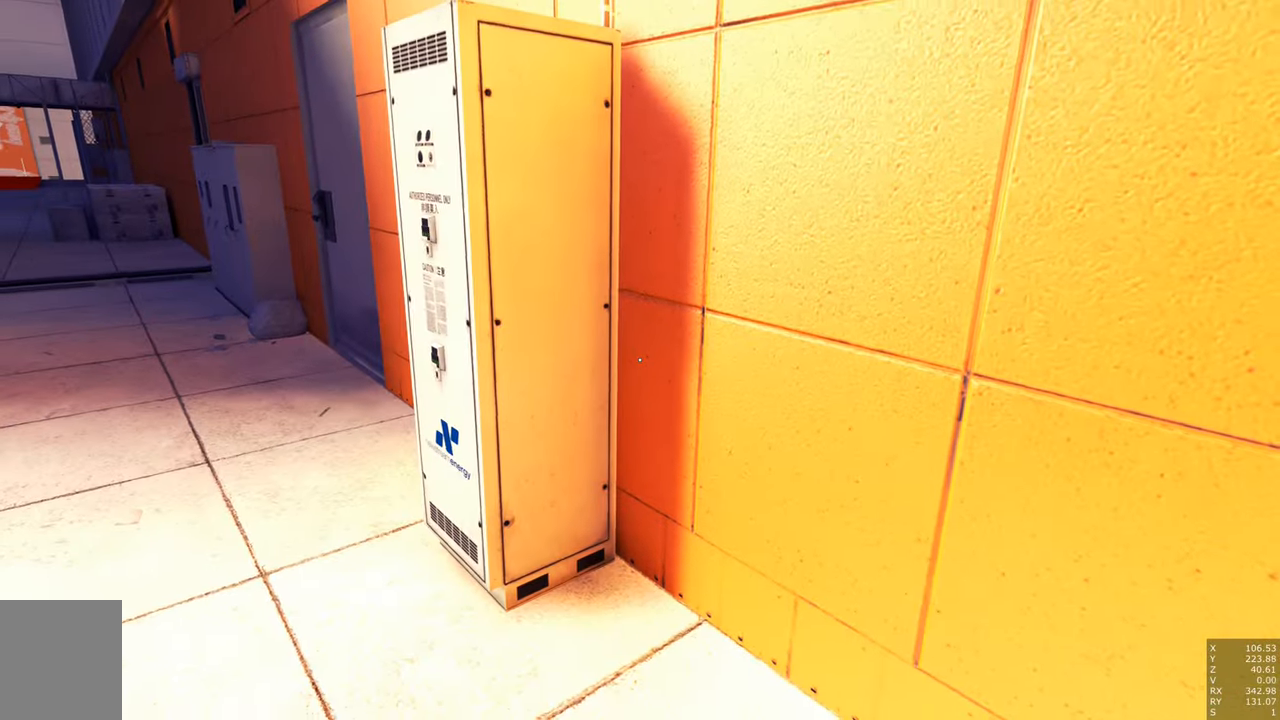
{"keys": ["a", "w"], "mouse": [], "events": [[167, "w", "down"], [217, "a", "down"], [217, "mouse_right", "down"], [400, "mouse_right", "up"]]}
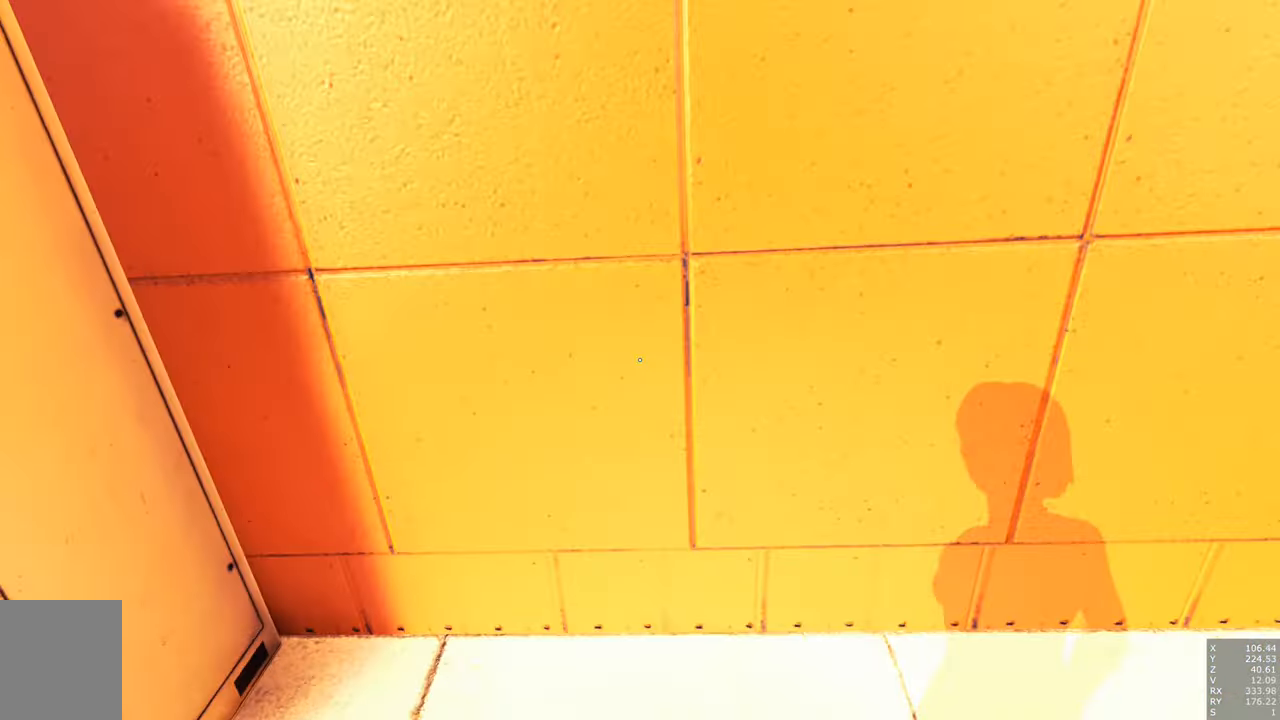
{"keys": ["w"], "mouse": [], "events": [[50, "space", "down"], [283, "space", "up"], [333, "a", "up"]]}
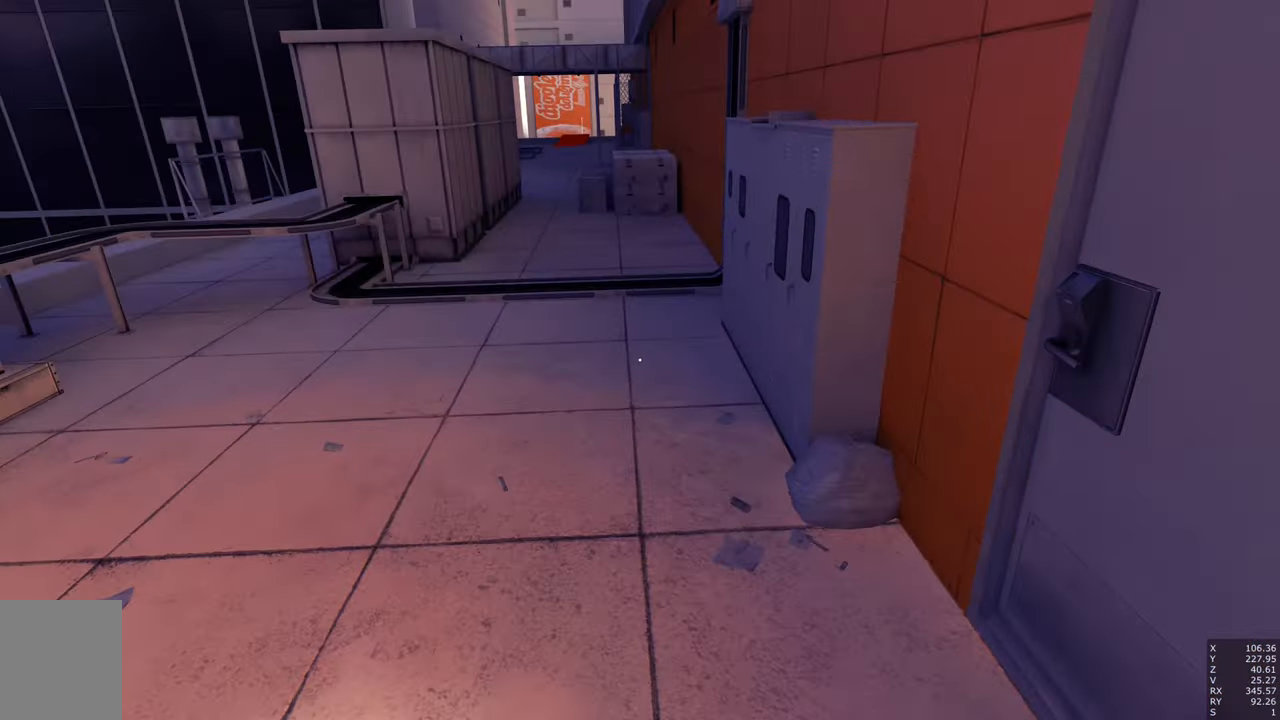
{"keys": ["w"], "mouse": [], "events": []}
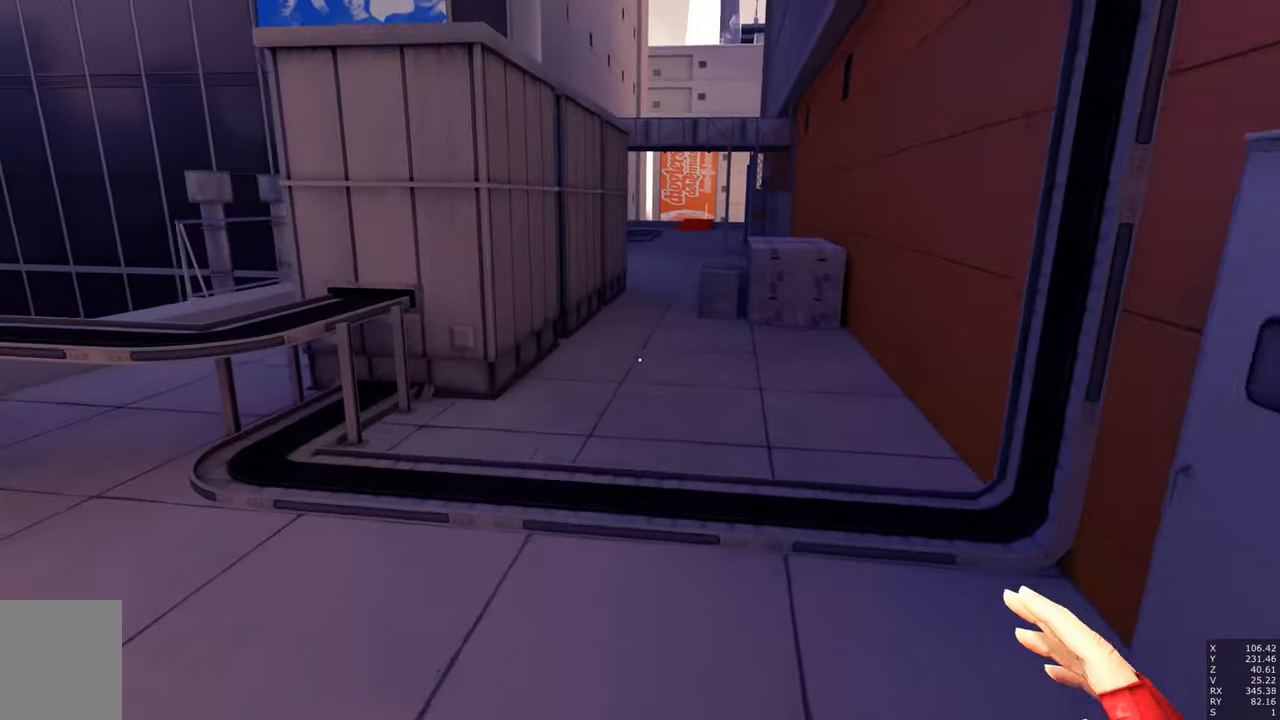
{"keys": ["w"], "mouse": [], "events": []}
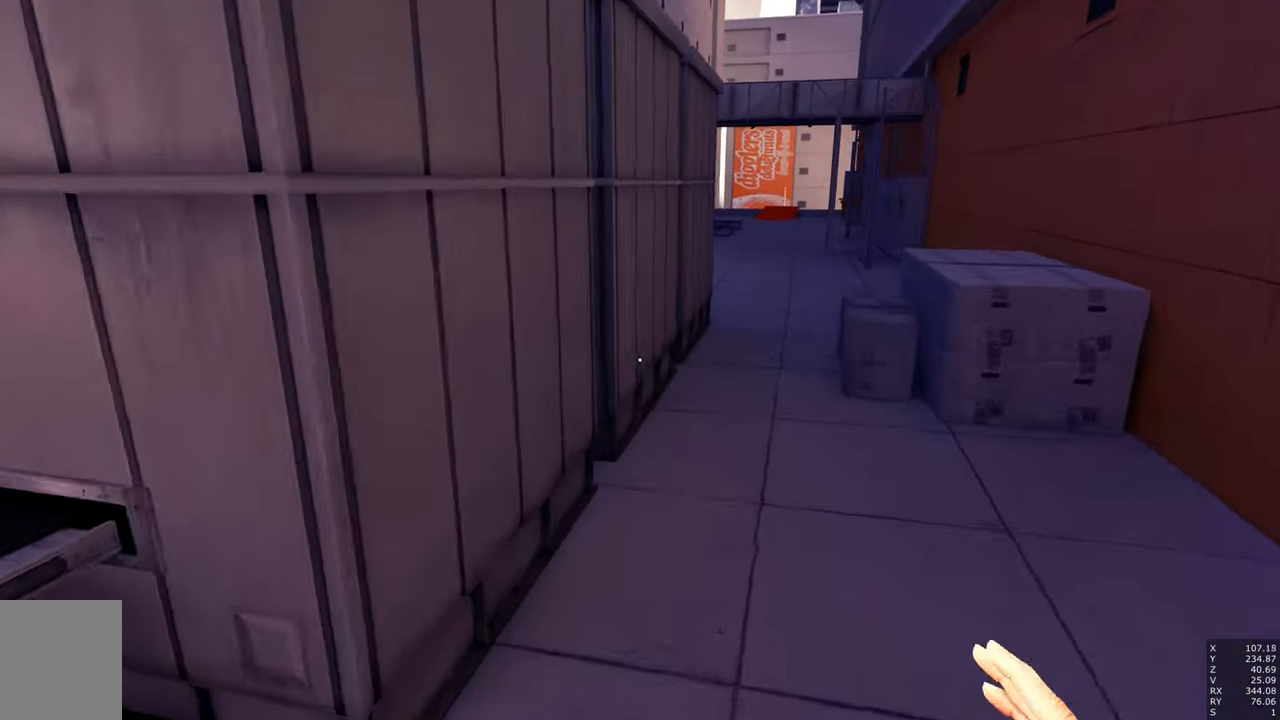
{"keys": ["w"], "mouse": [], "events": [[183, "space", "down"], [333, "space", "up"]]}
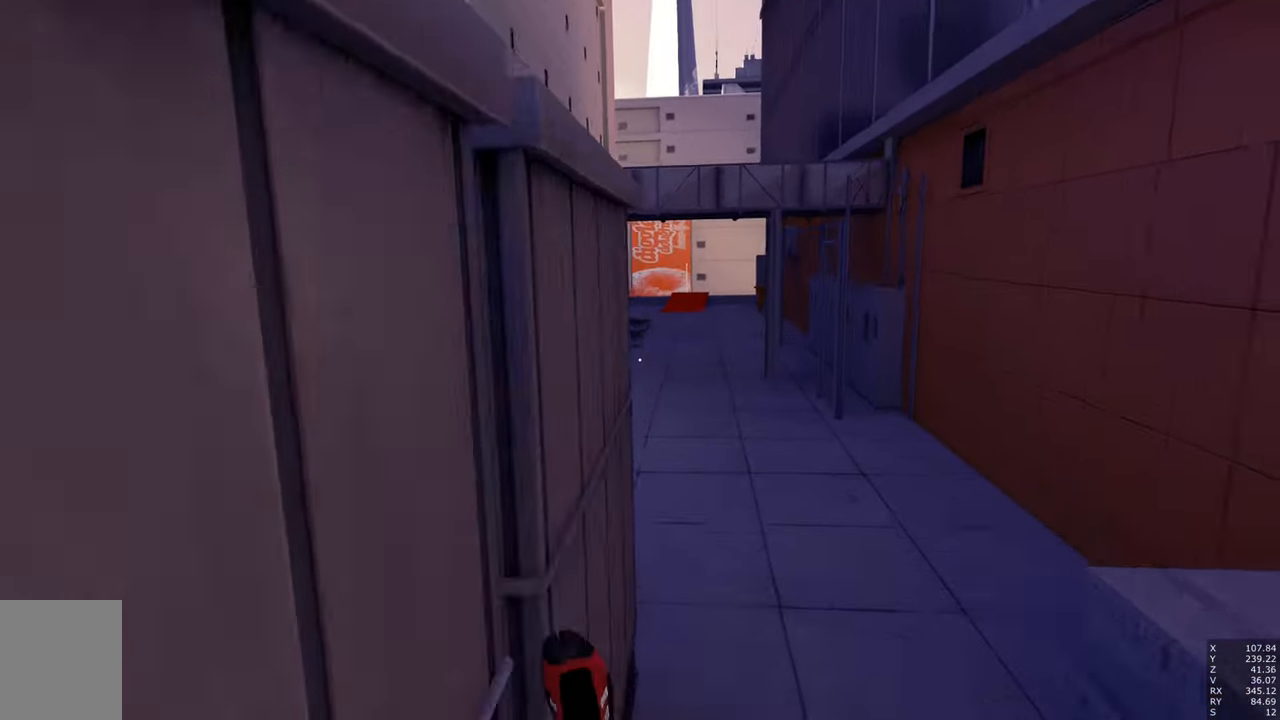
{"keys": ["w"], "mouse": [], "events": []}
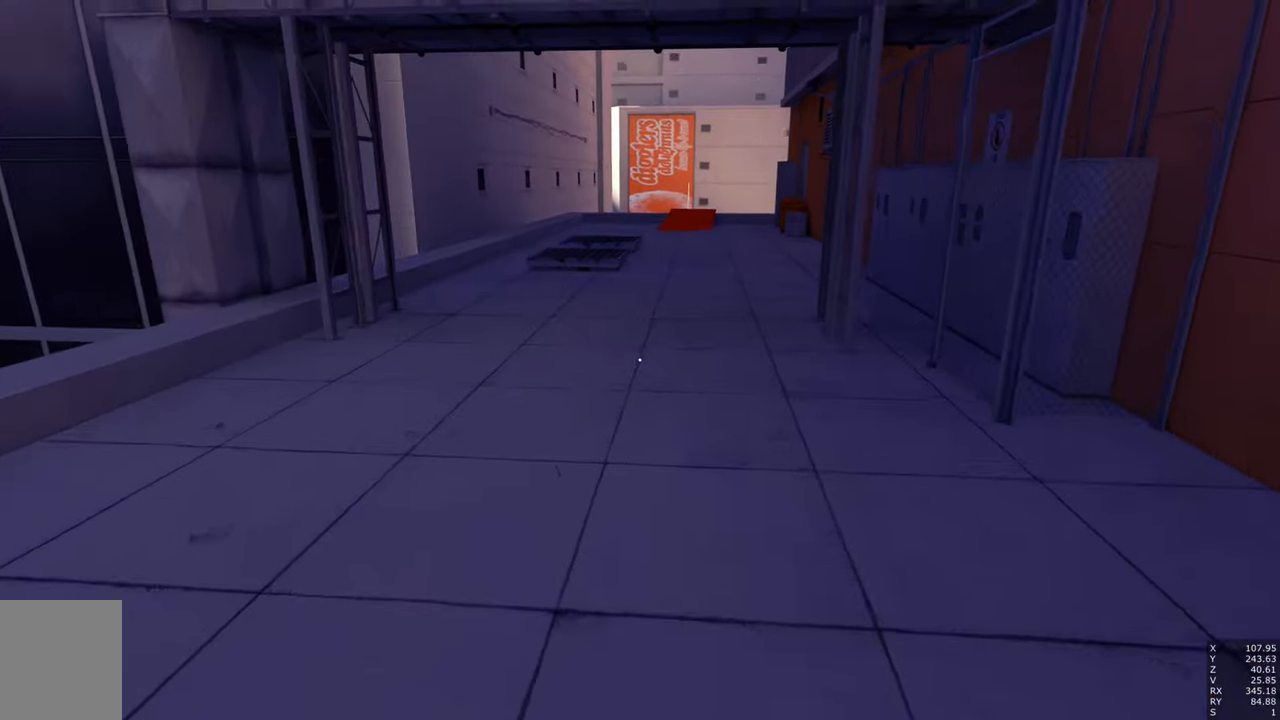
{"keys": ["w"], "mouse": [], "events": []}
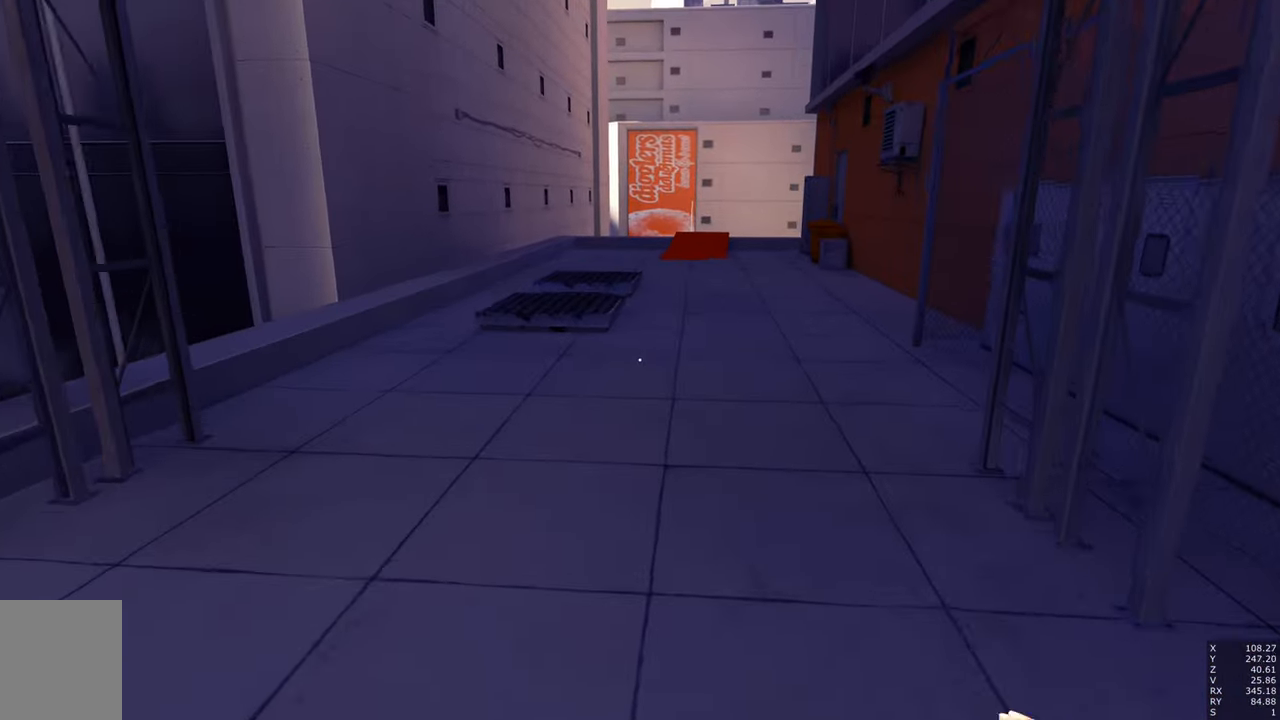
{"keys": ["w"], "mouse": [], "events": []}
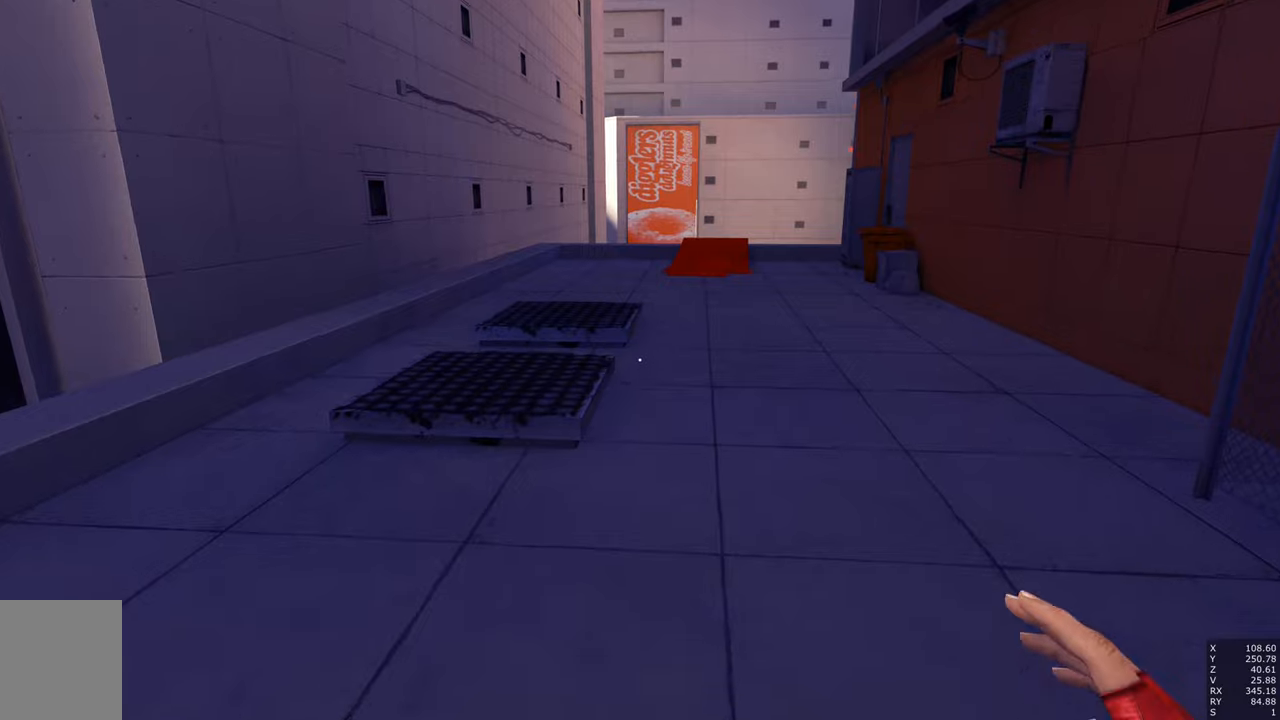
{"keys": ["a"], "mouse": [], "events": [[150, "space", "down"], [200, "space", "up"], [250, "a", "down"], [350, "w", "up"]]}
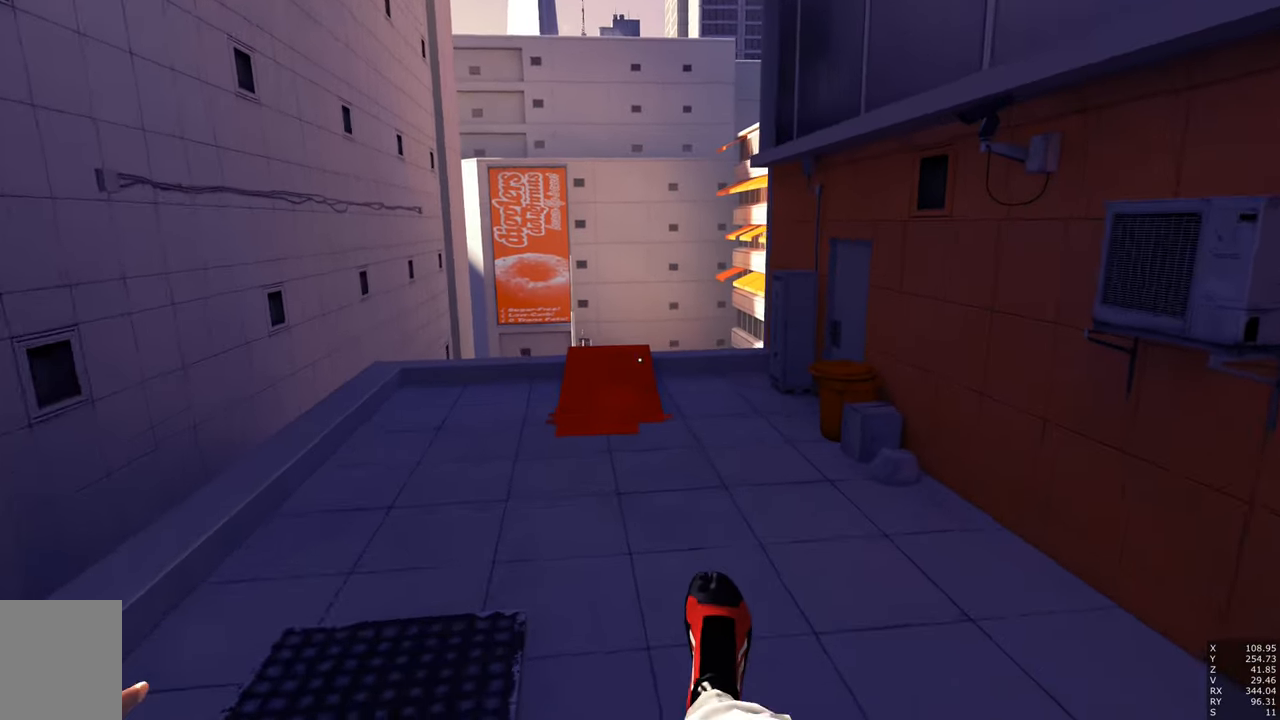
{"keys": ["a"], "mouse": [], "events": []}
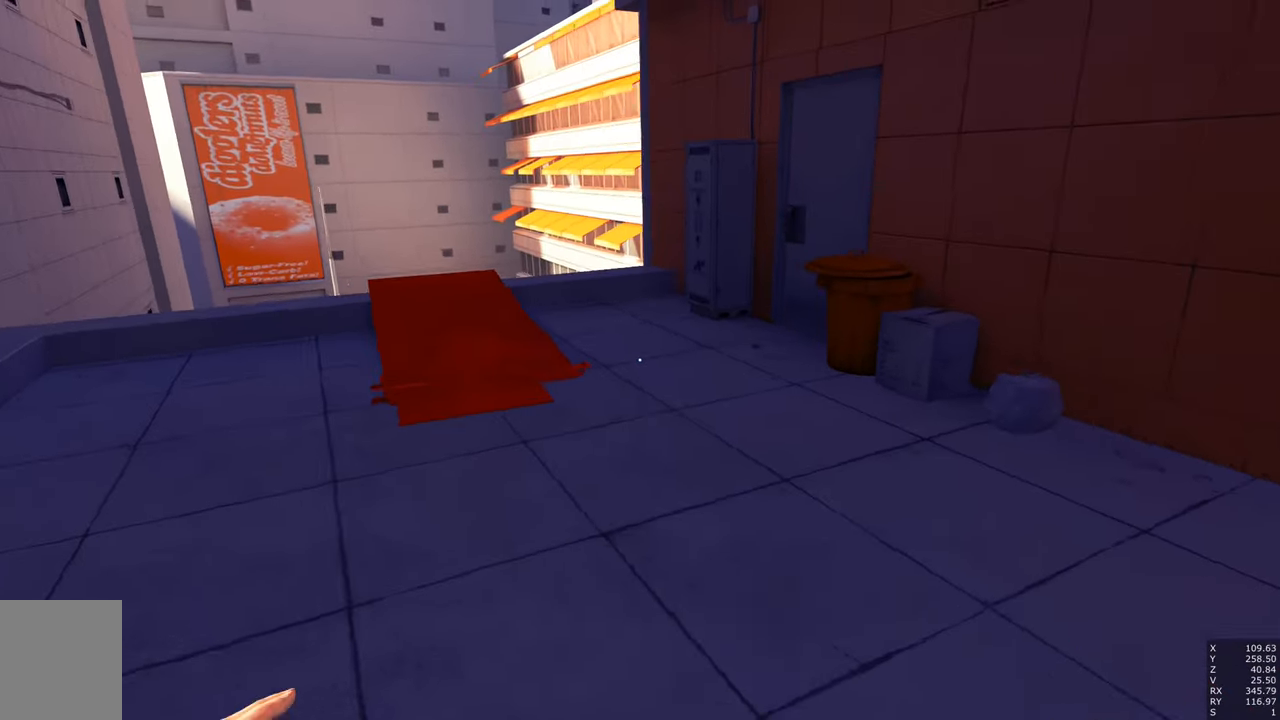
{"keys": ["a"], "mouse": [], "events": [[284, "w", "down"], [467, "w", "up"]]}
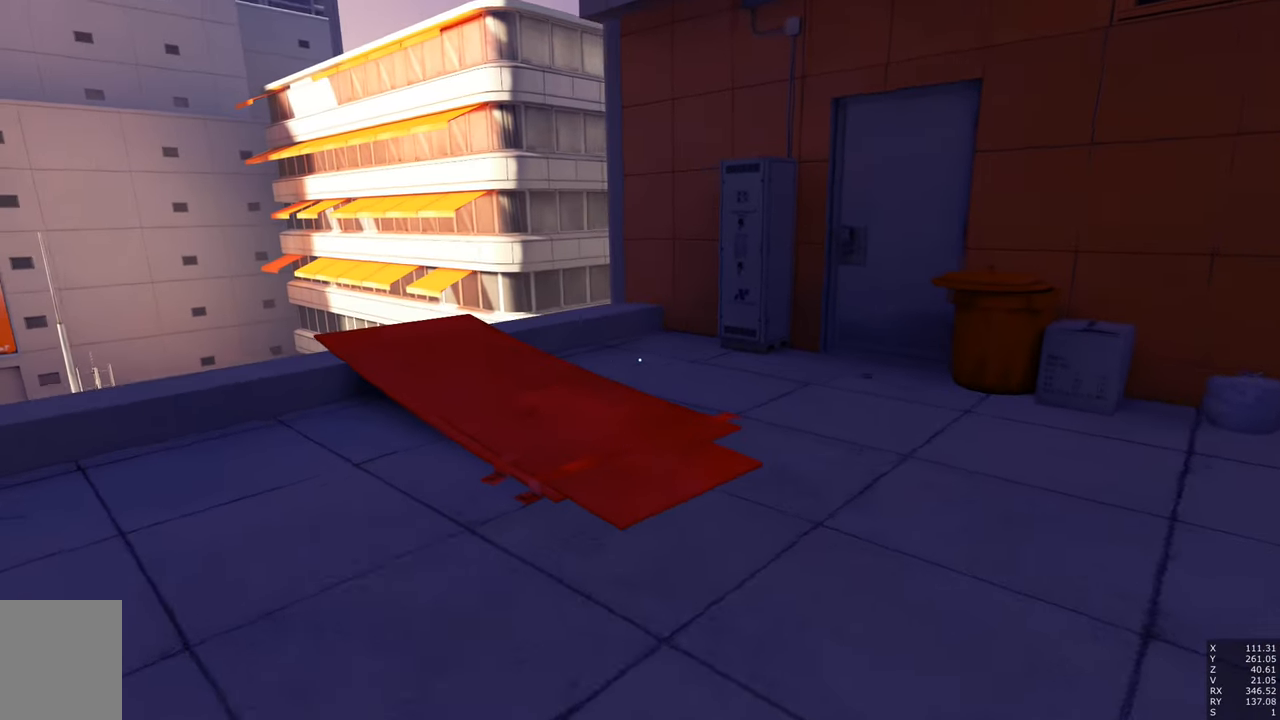
{"keys": [], "mouse": [], "events": [[17, "a", "up"]]}